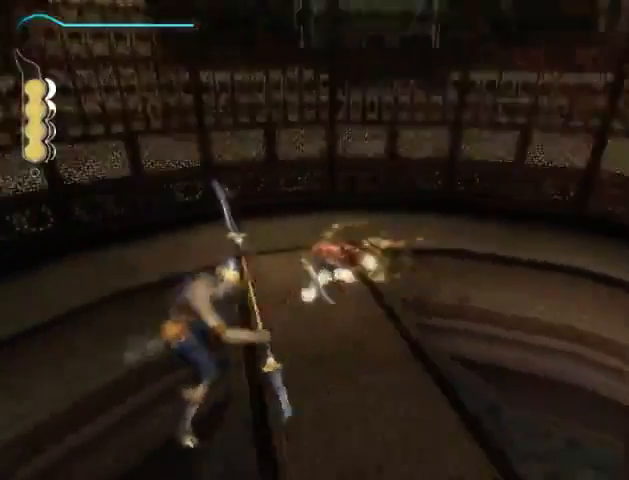
Gameplay with a controller (Xbox layout); each line is a JSON object with the inputs held at the frame after it. "events" lists button and stick changes between this image and that frame as [ms after this image, input, new state], when the widget could be followed in between. Not read: L3 R3.
{"buttons": [], "left_stick": "center", "right_stick": "center", "events": [[67, "right_stick", "left"], [300, "right_stick", "center"]]}
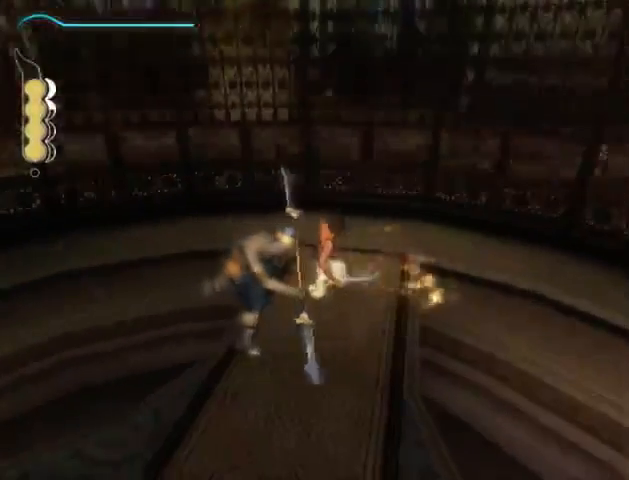
{"buttons": [], "left_stick": "center", "right_stick": "center", "events": [[167, "left_stick", "left"], [367, "X", "down"], [433, "X", "up"], [433, "left_stick", "center"]]}
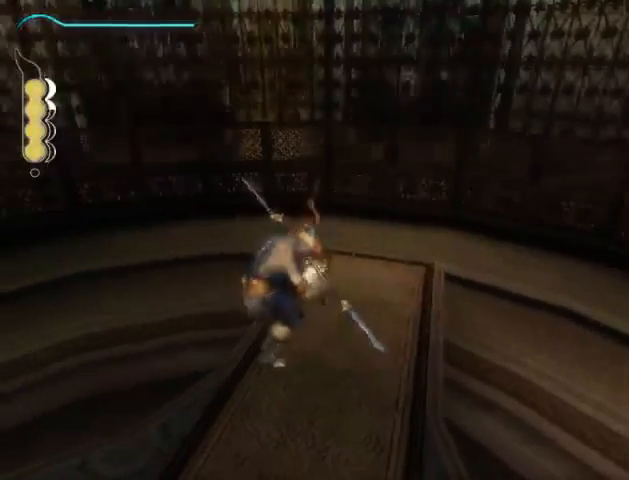
{"buttons": [], "left_stick": "left", "right_stick": "right", "events": [[467, "left_stick", "left"], [500, "right_stick", "right"]]}
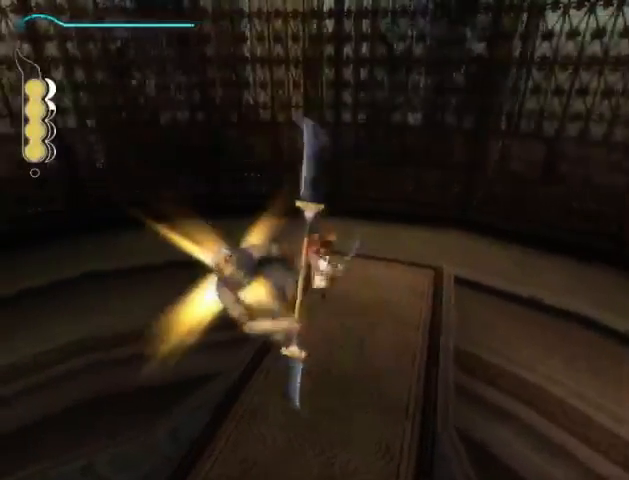
{"buttons": [], "left_stick": "up", "right_stick": "down", "events": [[67, "left_stick", "up"], [67, "right_stick", "down-right"], [500, "right_stick", "down"]]}
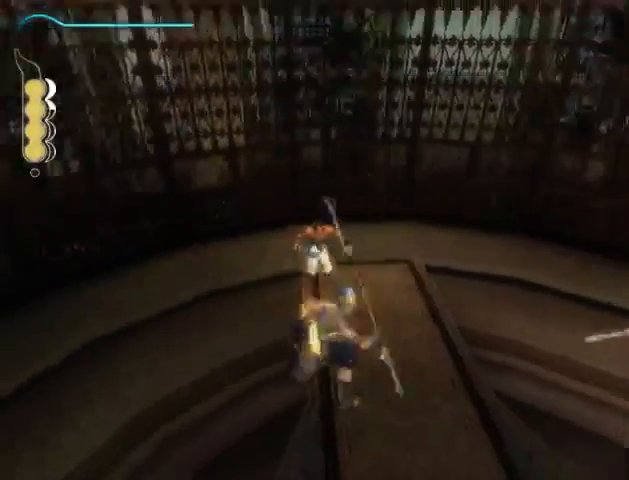
{"buttons": [], "left_stick": "up", "right_stick": "center", "events": [[100, "right_stick", "center"]]}
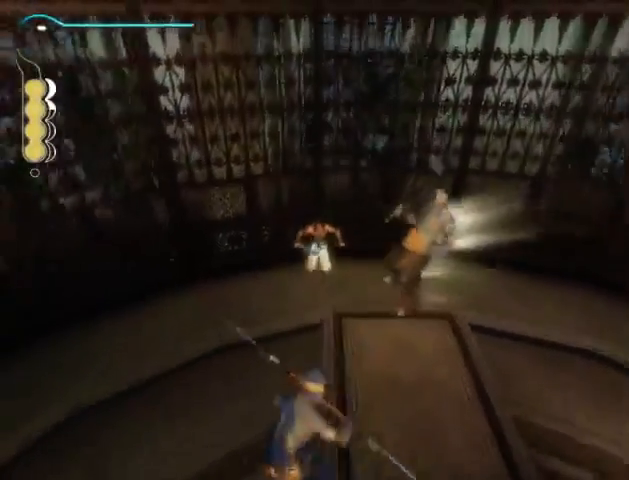
{"buttons": [], "left_stick": "up", "right_stick": "center", "events": [[133, "A", "down"], [167, "X", "down"], [300, "A", "up"], [300, "X", "up"], [367, "X", "down"], [467, "X", "up"]]}
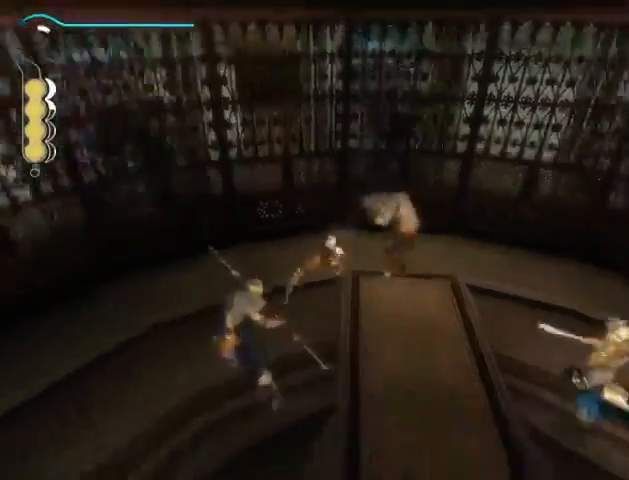
{"buttons": [], "left_stick": "up-left", "right_stick": "center", "events": [[133, "left_stick", "center"], [433, "left_stick", "up-left"]]}
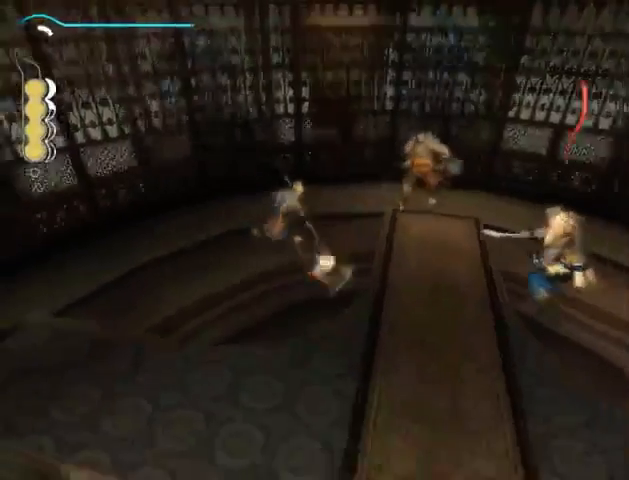
{"buttons": [], "left_stick": "up-right", "right_stick": "center", "events": [[300, "left_stick", "up-right"]]}
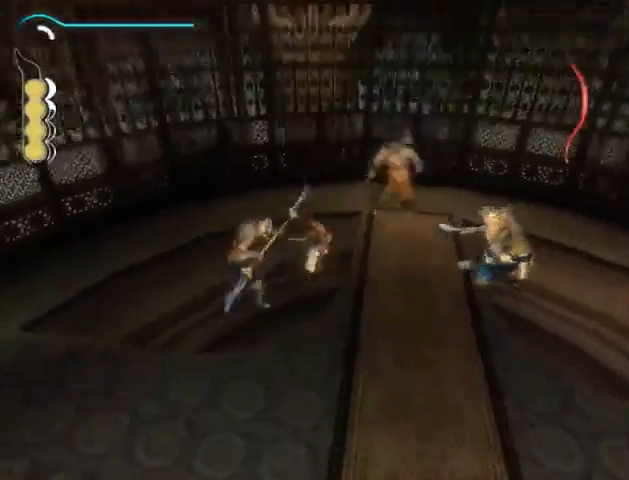
{"buttons": ["A"], "left_stick": "up-right", "right_stick": "center", "events": [[433, "A", "down"]]}
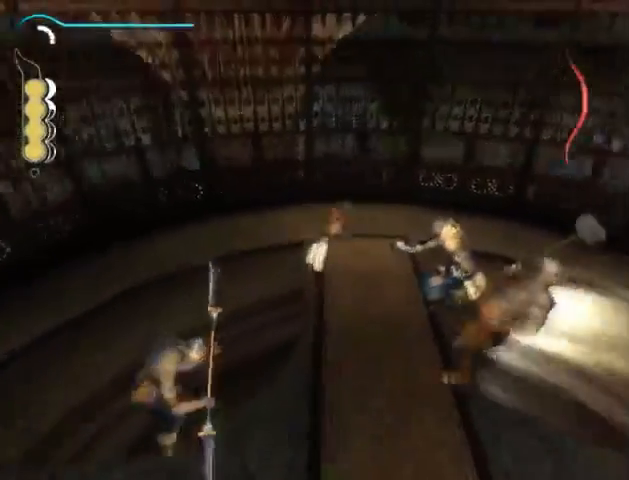
{"buttons": [], "left_stick": "down-left", "right_stick": "left", "events": [[100, "A", "up"], [233, "left_stick", "up"], [367, "right_stick", "down-left"], [400, "left_stick", "down-left"], [433, "right_stick", "left"]]}
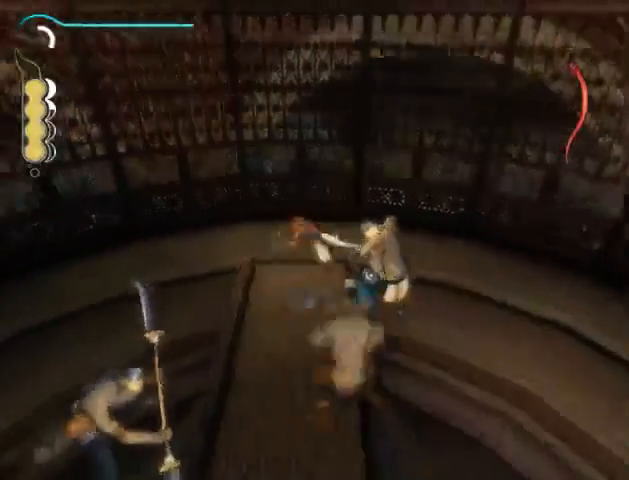
{"buttons": [], "left_stick": "down-left", "right_stick": "center", "events": [[133, "left_stick", "down"], [233, "left_stick", "down-left"], [267, "right_stick", "center"]]}
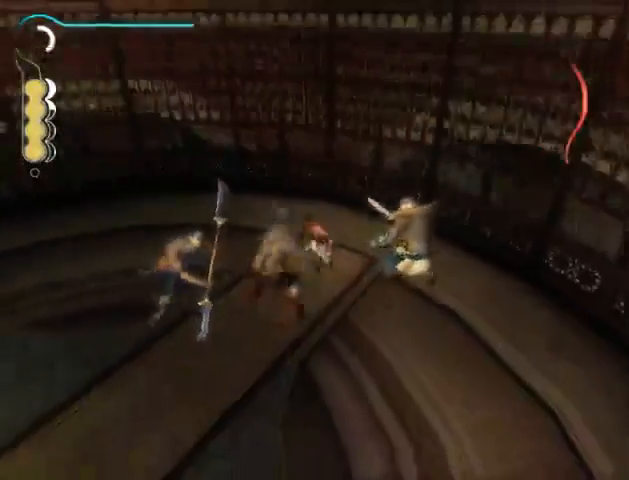
{"buttons": [], "left_stick": "center", "right_stick": "center", "events": [[100, "A", "down"], [100, "left_stick", "down"], [167, "A", "up"], [433, "left_stick", "center"]]}
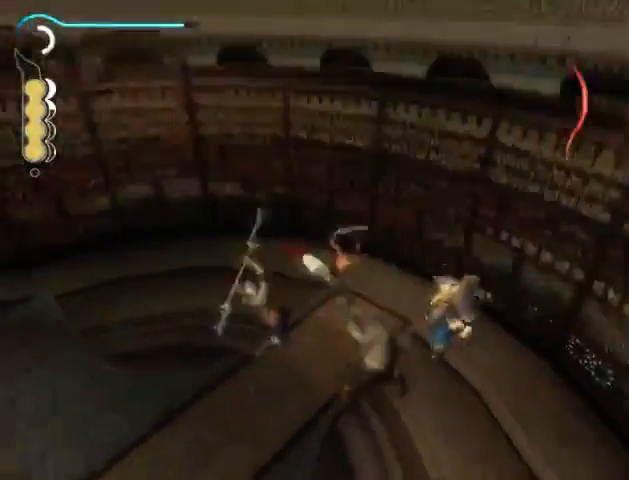
{"buttons": ["A"], "left_stick": "center", "right_stick": "center", "events": [[300, "A", "down"], [400, "A", "up"], [467, "A", "down"]]}
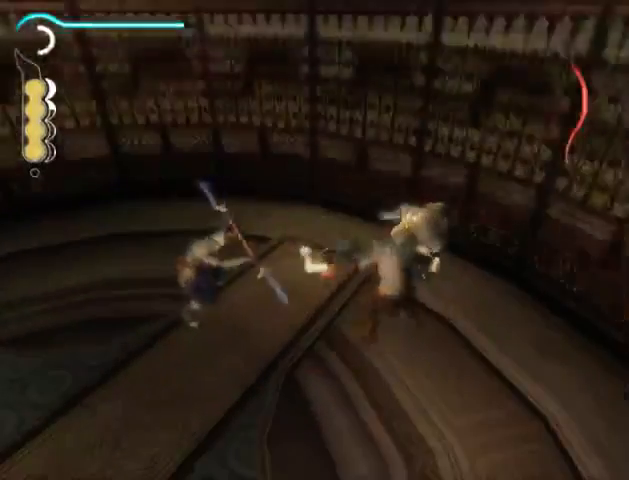
{"buttons": ["R1"], "left_stick": "left", "right_stick": "center", "events": [[33, "A", "up"], [333, "left_stick", "left"], [367, "R1", "down"]]}
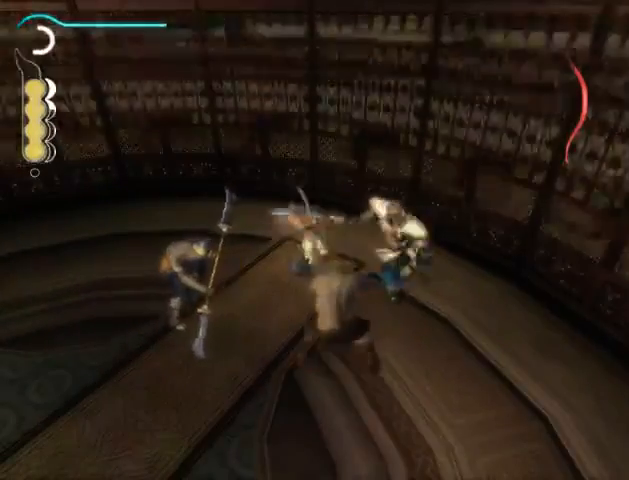
{"buttons": [], "left_stick": "center", "right_stick": "center", "events": [[167, "left_stick", "center"], [333, "left_stick", "right"], [367, "R1", "up"], [467, "left_stick", "center"]]}
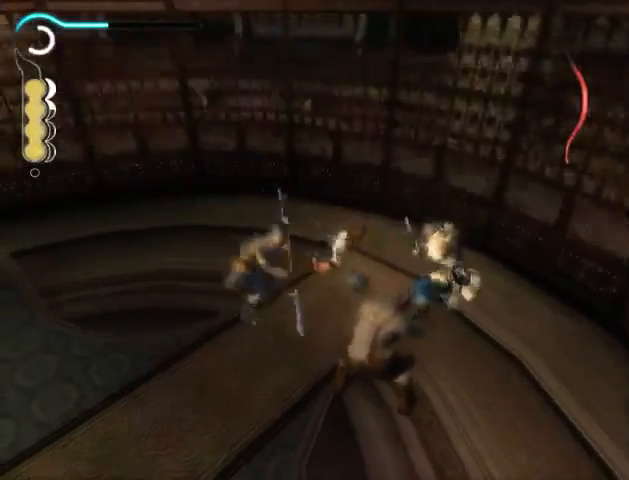
{"buttons": [], "left_stick": "up", "right_stick": "center", "events": [[33, "A", "down"], [133, "A", "up"], [200, "A", "down"], [267, "A", "up"], [367, "A", "down"], [400, "A", "up"], [500, "left_stick", "up"]]}
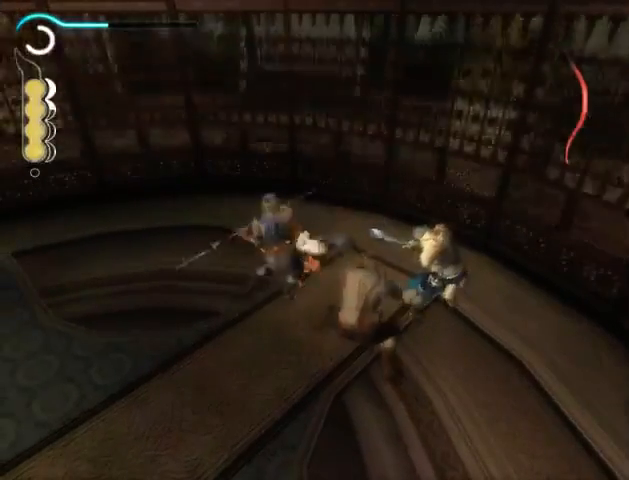
{"buttons": ["R1"], "left_stick": "up", "right_stick": "center", "events": [[200, "R1", "down"]]}
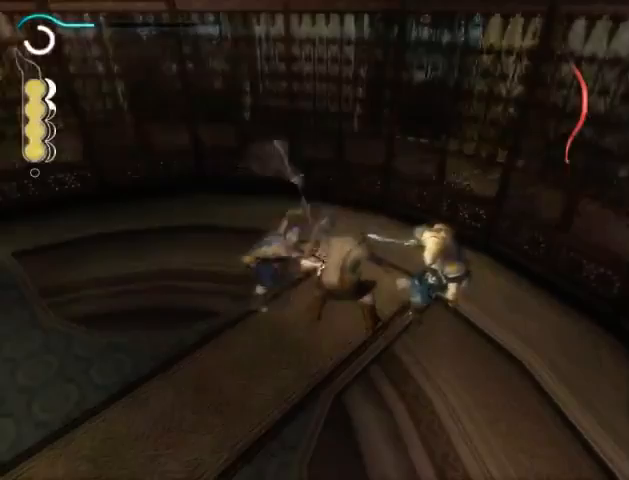
{"buttons": [], "left_stick": "center", "right_stick": "center", "events": [[33, "Y", "down"], [33, "left_stick", "left"], [100, "Y", "up"], [167, "Y", "down"], [233, "Y", "up"], [433, "R1", "up"], [500, "left_stick", "center"]]}
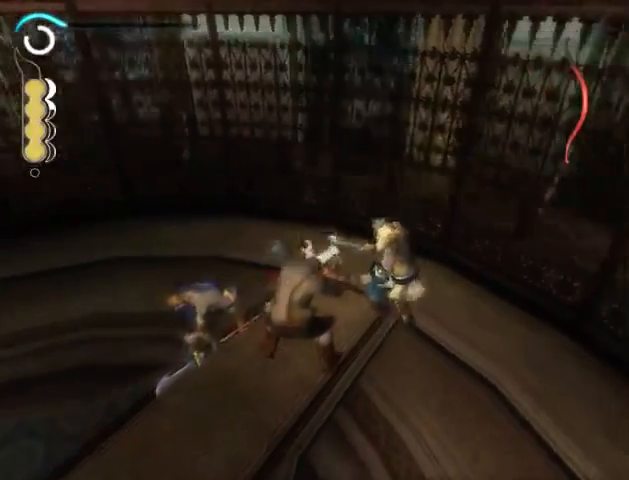
{"buttons": [], "left_stick": "center", "right_stick": "center", "events": [[100, "A", "down"], [200, "A", "up"], [267, "A", "down"], [333, "A", "up"], [433, "A", "down"], [500, "A", "up"]]}
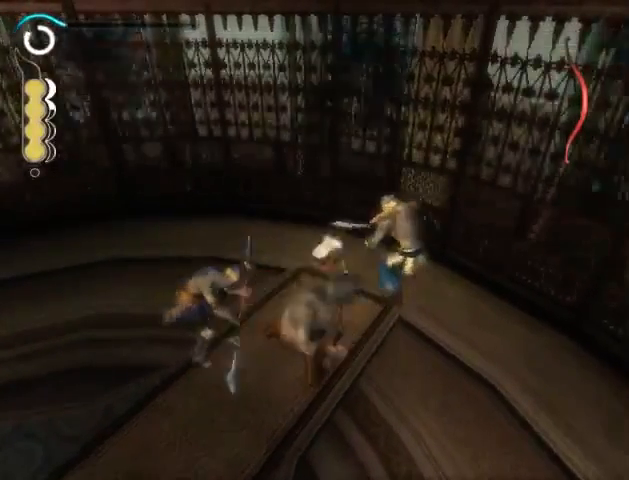
{"buttons": ["A"], "left_stick": "up", "right_stick": "center", "events": [[67, "left_stick", "up-left"], [467, "left_stick", "up"], [500, "A", "down"]]}
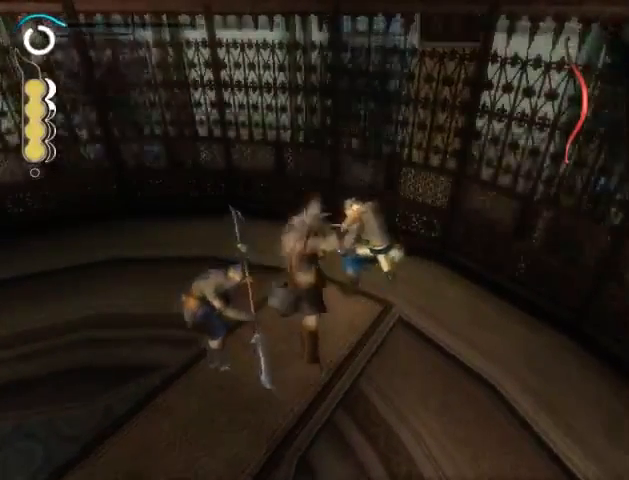
{"buttons": [], "left_stick": "up", "right_stick": "center", "events": [[33, "A", "up"], [100, "A", "down"], [167, "A", "up"], [233, "A", "down"], [300, "A", "up"]]}
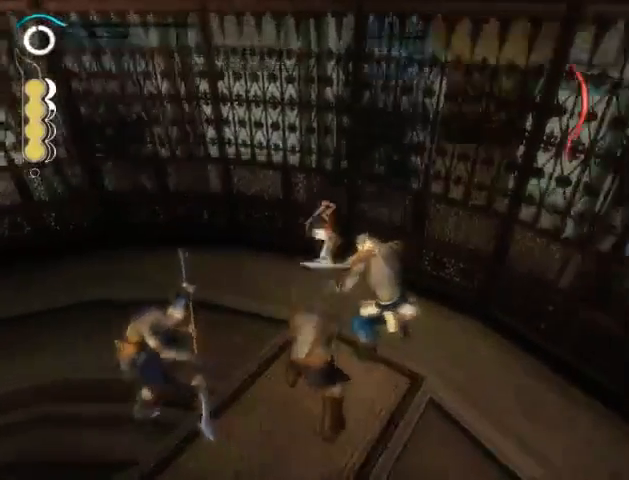
{"buttons": [], "left_stick": "up", "right_stick": "center", "events": []}
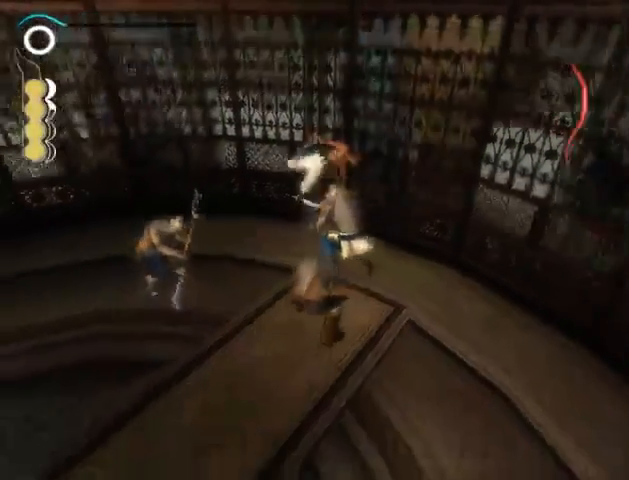
{"buttons": [], "left_stick": "center", "right_stick": "center", "events": [[167, "left_stick", "center"], [200, "X", "down"], [300, "X", "up"]]}
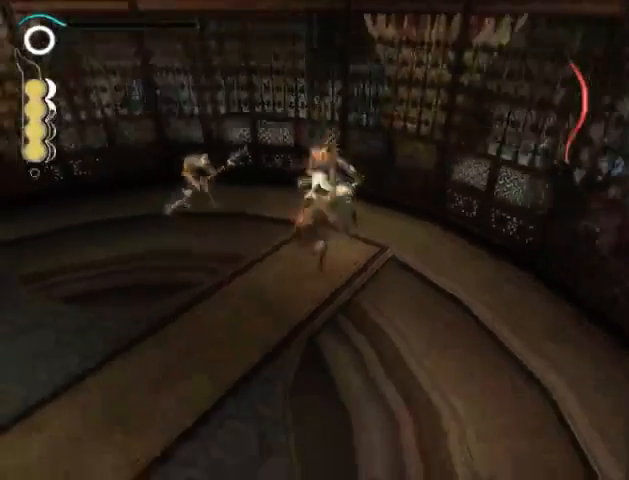
{"buttons": [], "left_stick": "center", "right_stick": "center", "events": [[133, "Y", "down"], [200, "Y", "up"], [300, "Y", "down"], [333, "Y", "up"]]}
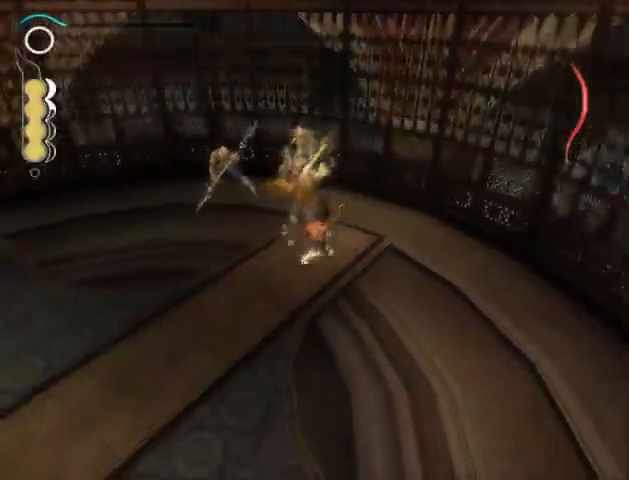
{"buttons": [], "left_stick": "center", "right_stick": "center", "events": []}
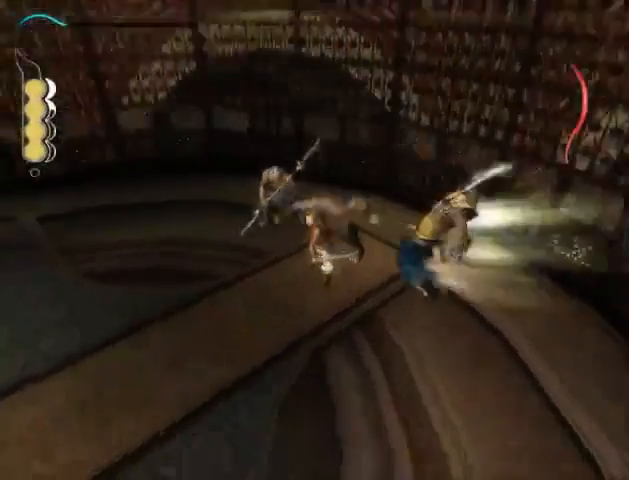
{"buttons": [], "left_stick": "center", "right_stick": "down-right", "events": [[367, "right_stick", "right"], [433, "right_stick", "down-right"]]}
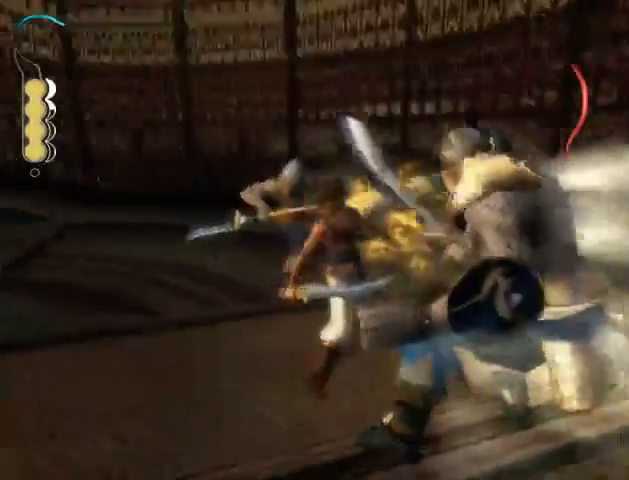
{"buttons": [], "left_stick": "center", "right_stick": "down-right", "events": []}
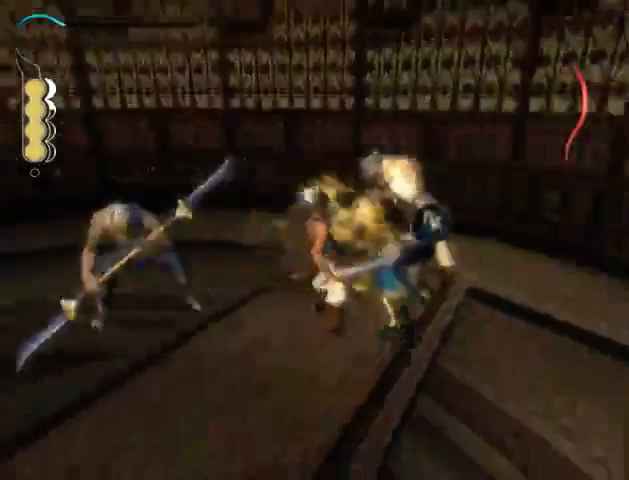
{"buttons": [], "left_stick": "center", "right_stick": "down-right", "events": []}
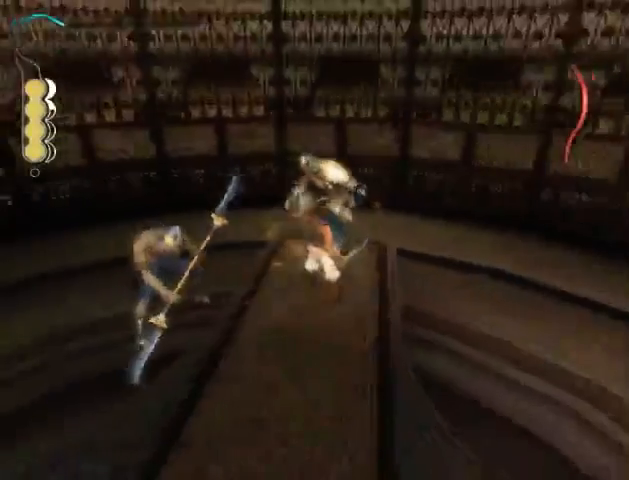
{"buttons": [], "left_stick": "center", "right_stick": "center", "events": [[300, "right_stick", "center"]]}